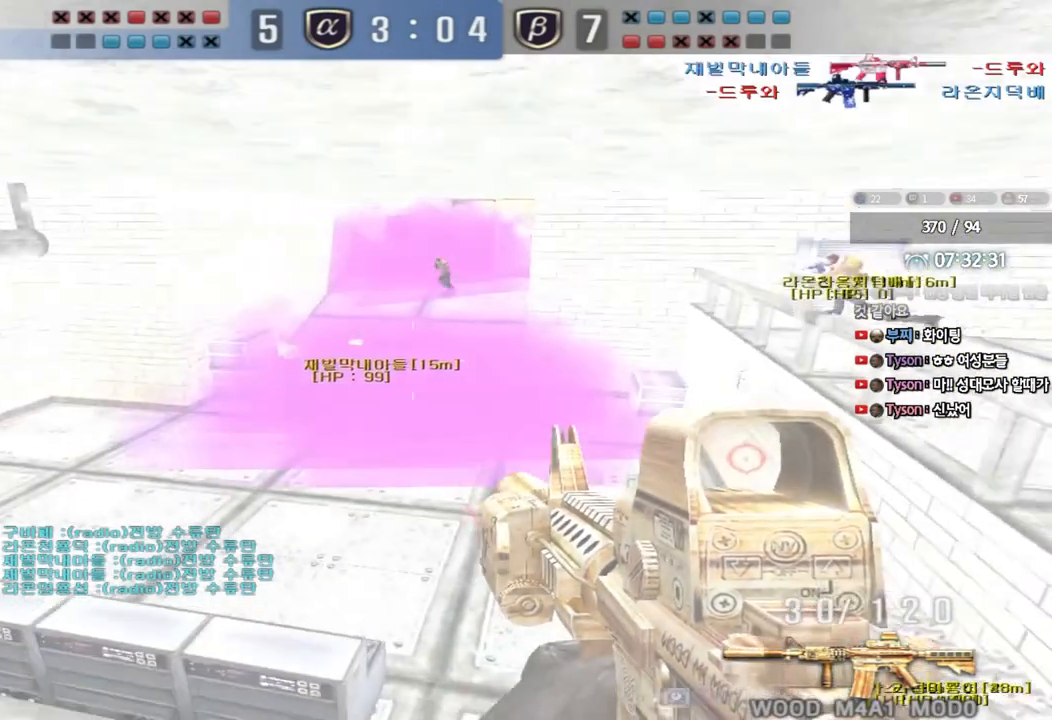
Gameplay with keyboard; each line is a JSON object with the keys held at the frame after it. "events" lists presses ("down") and releases ("up") of "a", "ctrl", "d", "e", "f", "q", "r", "s", "shift", "space", "tab" and "w" between this image and that frame as [ms after this image, input, new state], when the widget could be followed in between. No other keys are recorded. Mouse input is not recorded.
{"keys": ["d", "w"], "events": [[100, "a", "up"], [117, "ctrl", "up"], [117, "d", "down"], [217, "ctrl", "down"], [217, "s", "up"], [267, "ctrl", "up"], [317, "w", "down"]]}
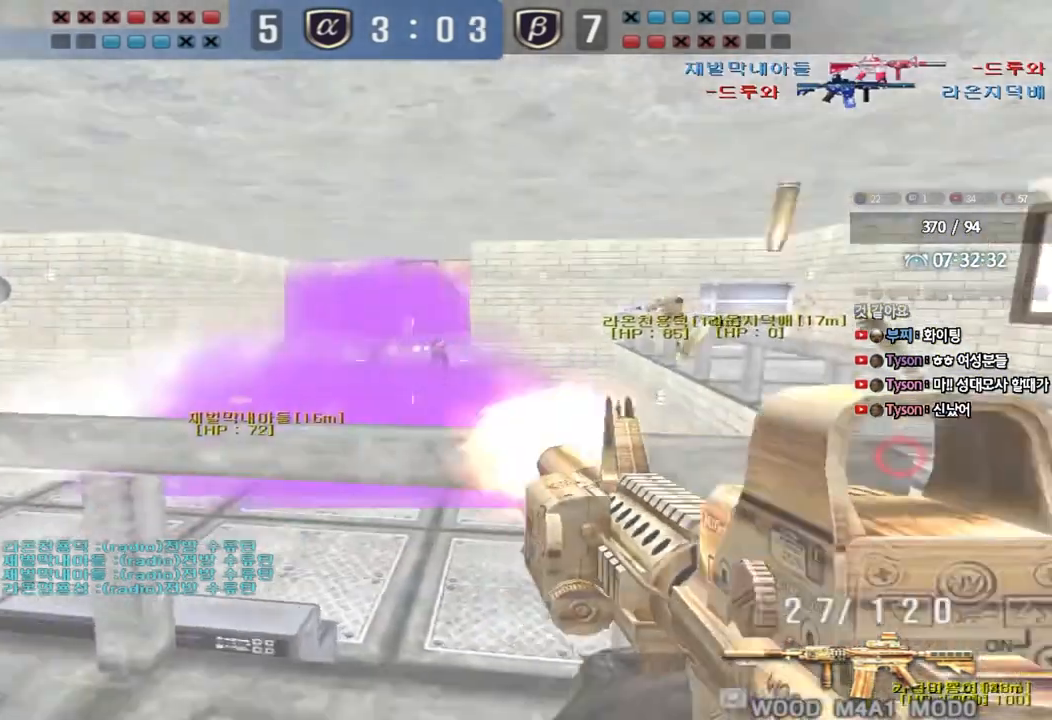
{"keys": [], "events": [[50, "w", "up"], [67, "d", "up"], [217, "a", "down"], [250, "w", "down"], [500, "a", "up"], [500, "w", "up"]]}
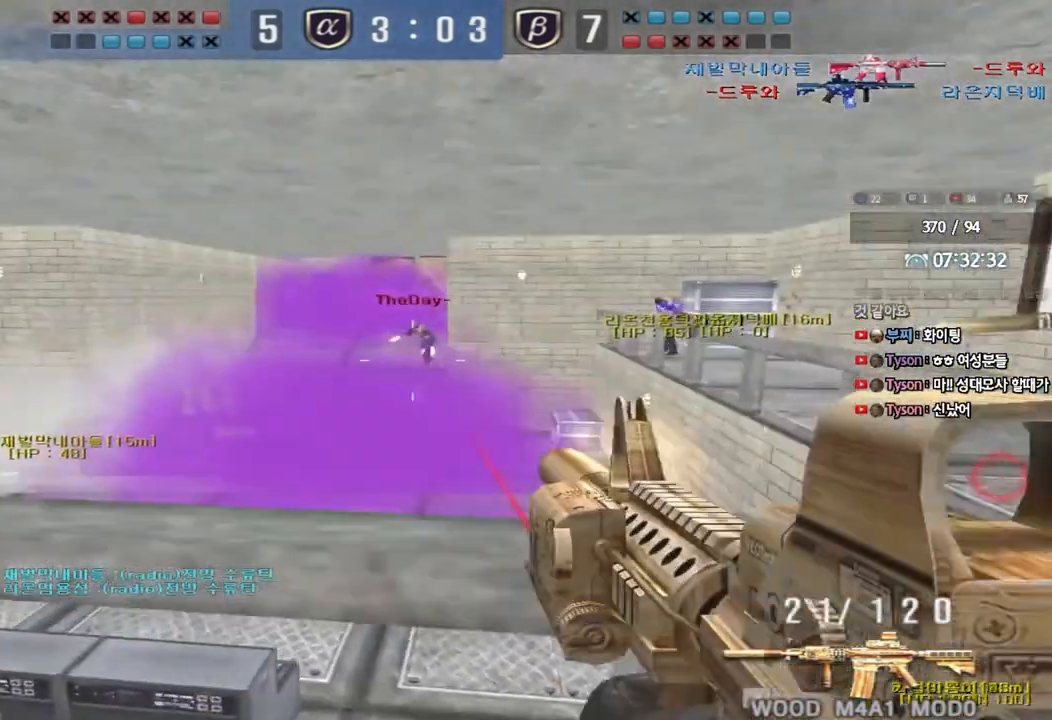
{"keys": [], "events": []}
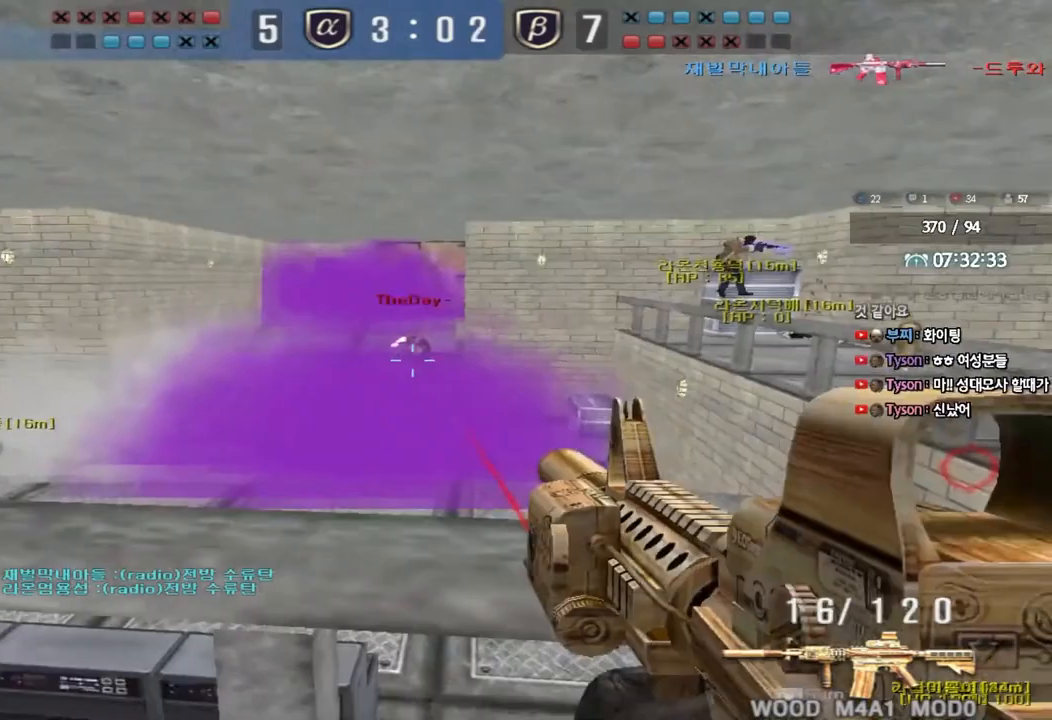
{"keys": ["a"], "events": [[500, "a", "down"]]}
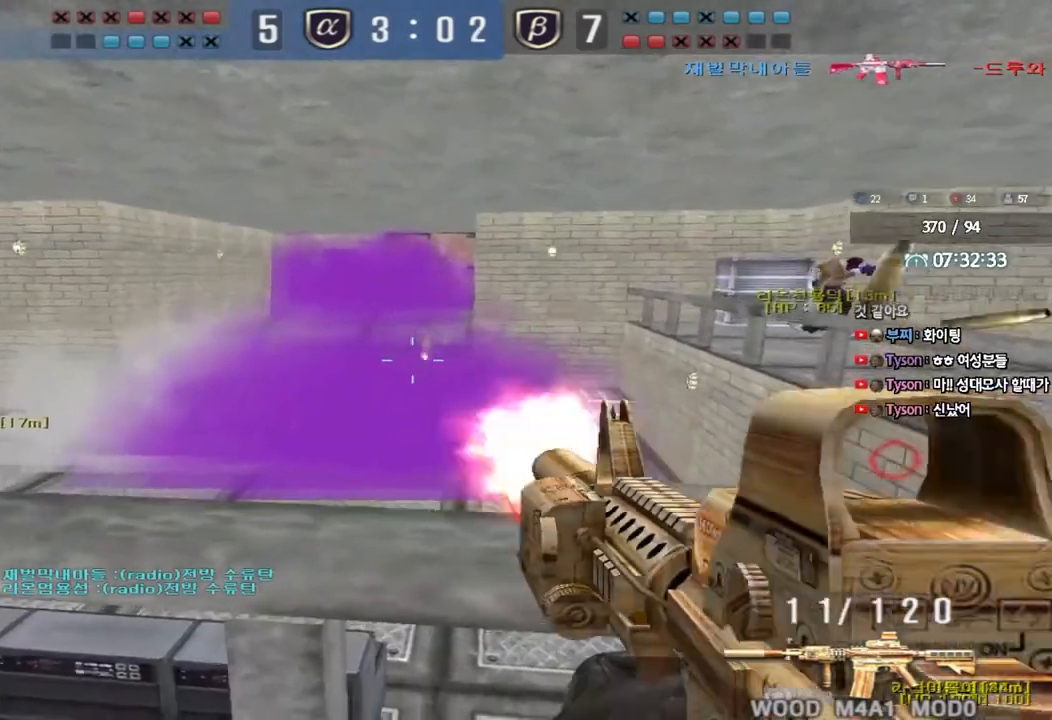
{"keys": ["a", "w"], "events": [[200, "a", "up"], [400, "a", "down"], [450, "w", "down"]]}
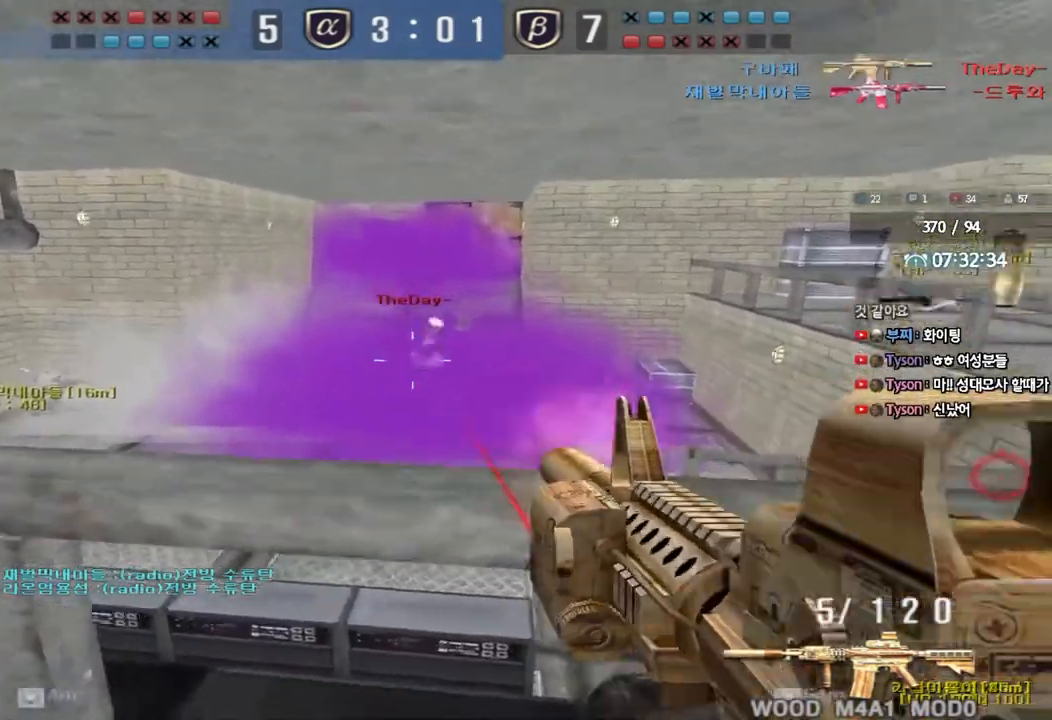
{"keys": ["d", "w"], "events": [[100, "a", "up"], [100, "w", "up"], [283, "r", "down"], [367, "r", "up"], [383, "ctrl", "down"], [433, "w", "down"], [450, "ctrl", "up"], [450, "d", "down"]]}
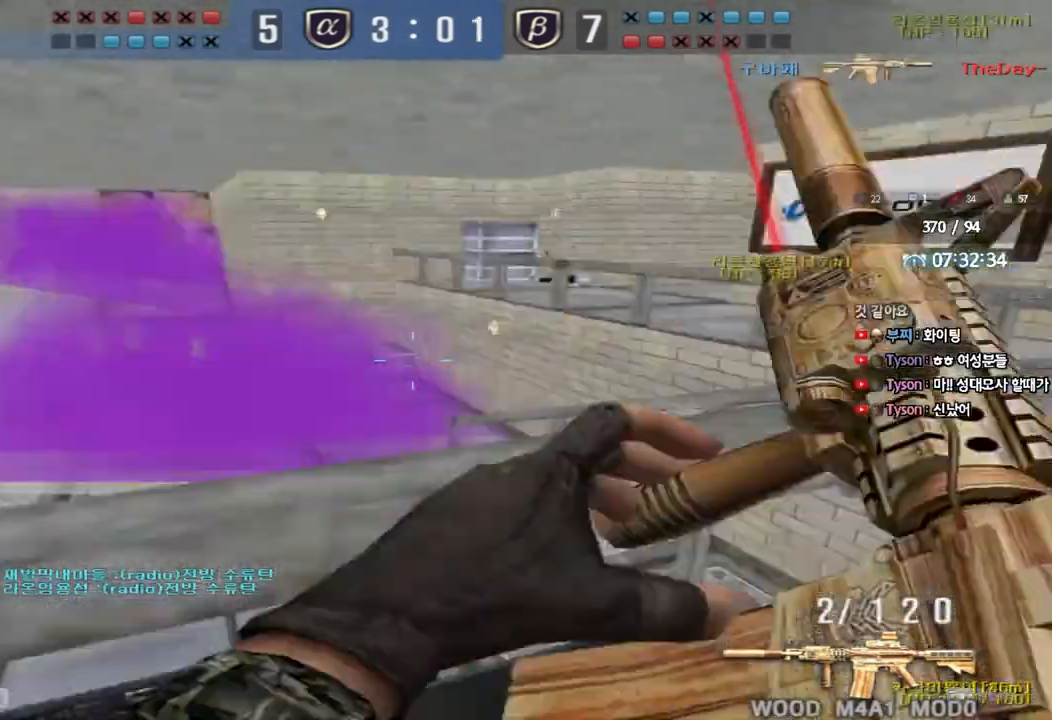
{"keys": ["ctrl"], "events": [[250, "ctrl", "down"], [250, "d", "up"], [267, "w", "up"], [283, "space", "down"], [400, "space", "up"]]}
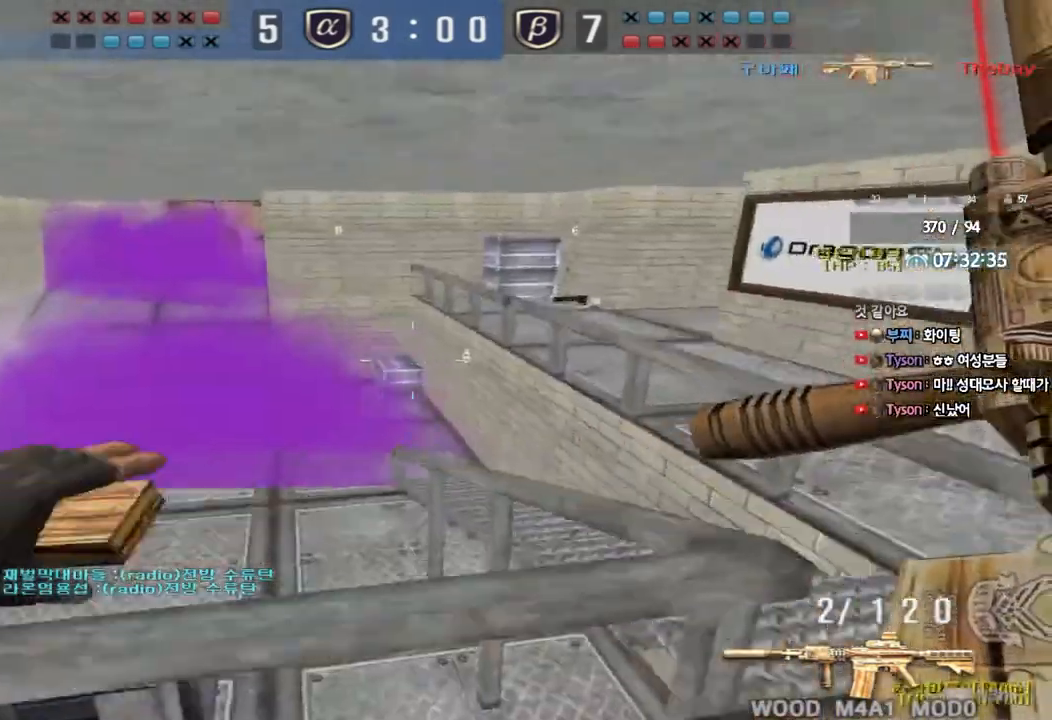
{"keys": ["d", "w"], "events": [[383, "ctrl", "up"], [400, "d", "down"], [400, "w", "down"]]}
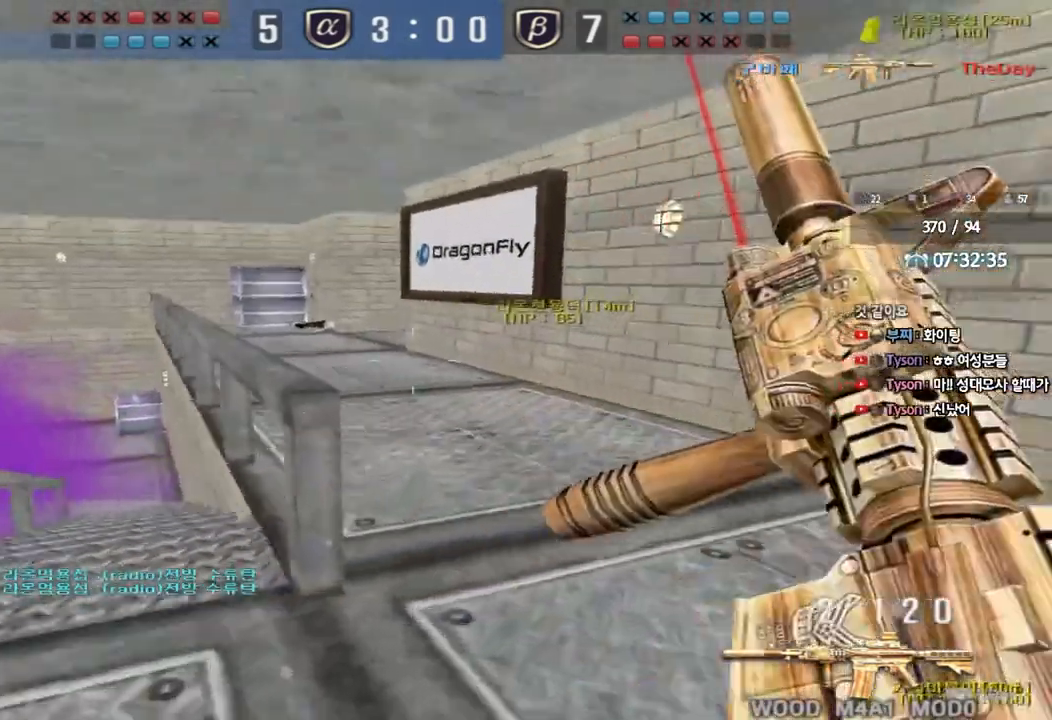
{"keys": ["ctrl"], "events": [[150, "ctrl", "down"], [150, "d", "up"], [167, "w", "up"], [217, "ctrl", "up"], [233, "d", "down"], [233, "w", "down"], [433, "ctrl", "down"], [433, "d", "up"], [450, "w", "up"]]}
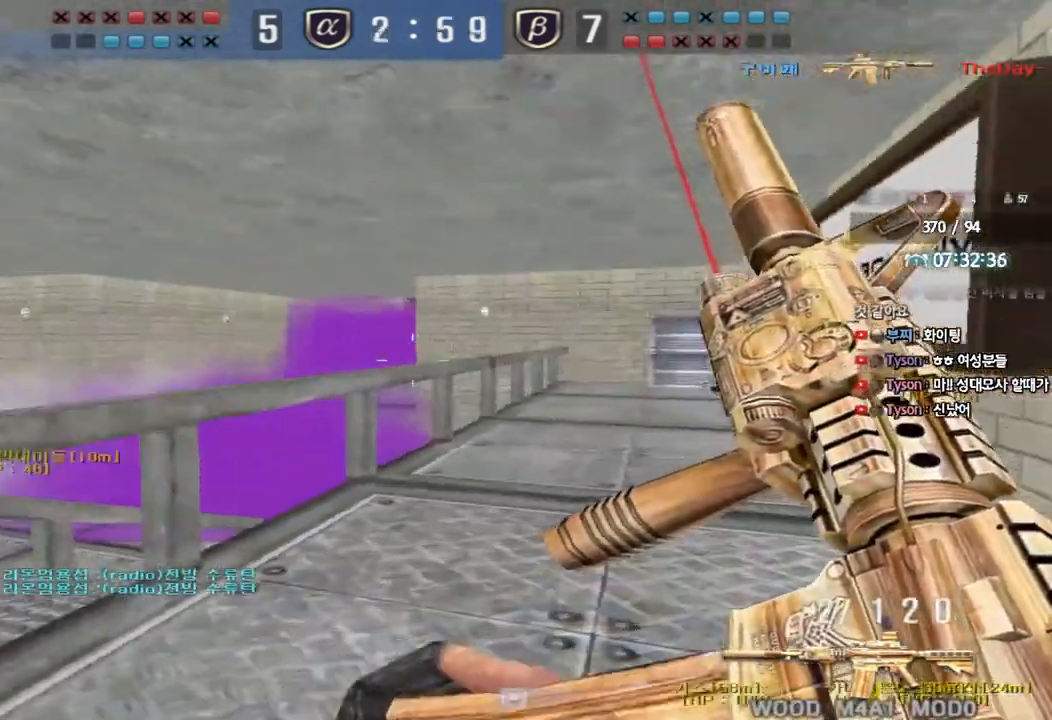
{"keys": ["a", "w"], "events": [[17, "ctrl", "up"], [33, "d", "down"], [33, "w", "down"], [283, "ctrl", "down"], [283, "d", "up"], [300, "w", "up"], [383, "ctrl", "up"], [383, "d", "down"], [383, "w", "down"], [450, "d", "up"], [467, "a", "down"]]}
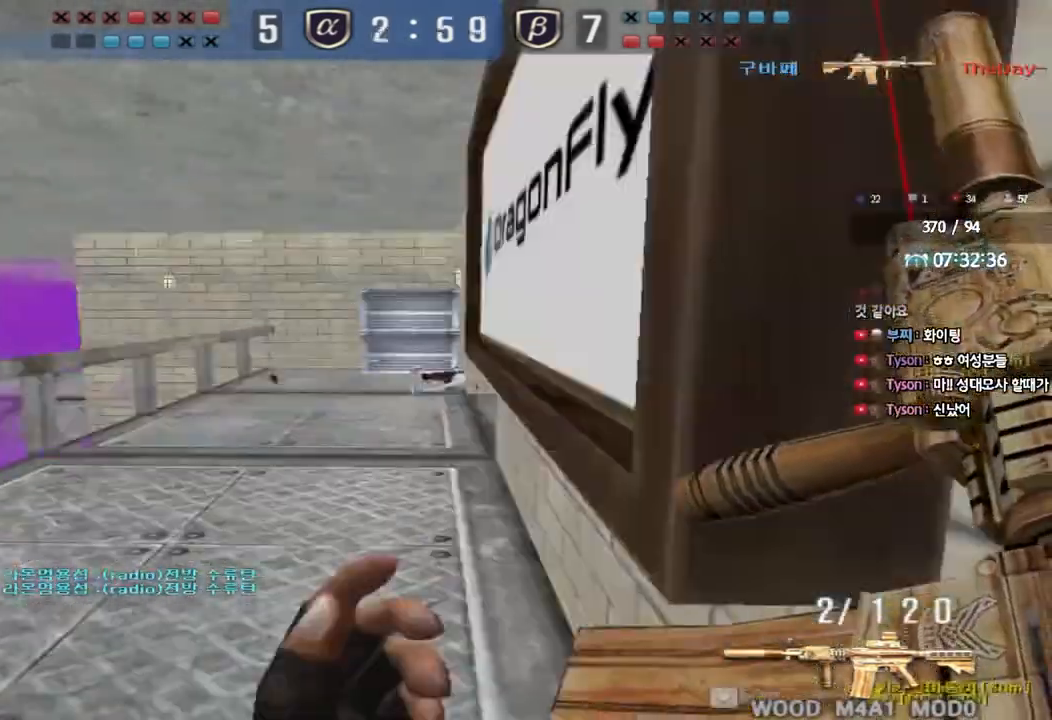
{"keys": ["a", "shift", "w"], "events": [[183, "ctrl", "down"], [200, "w", "up"], [217, "a", "up"], [283, "ctrl", "up"], [317, "w", "down"], [333, "a", "down"], [417, "shift", "down"]]}
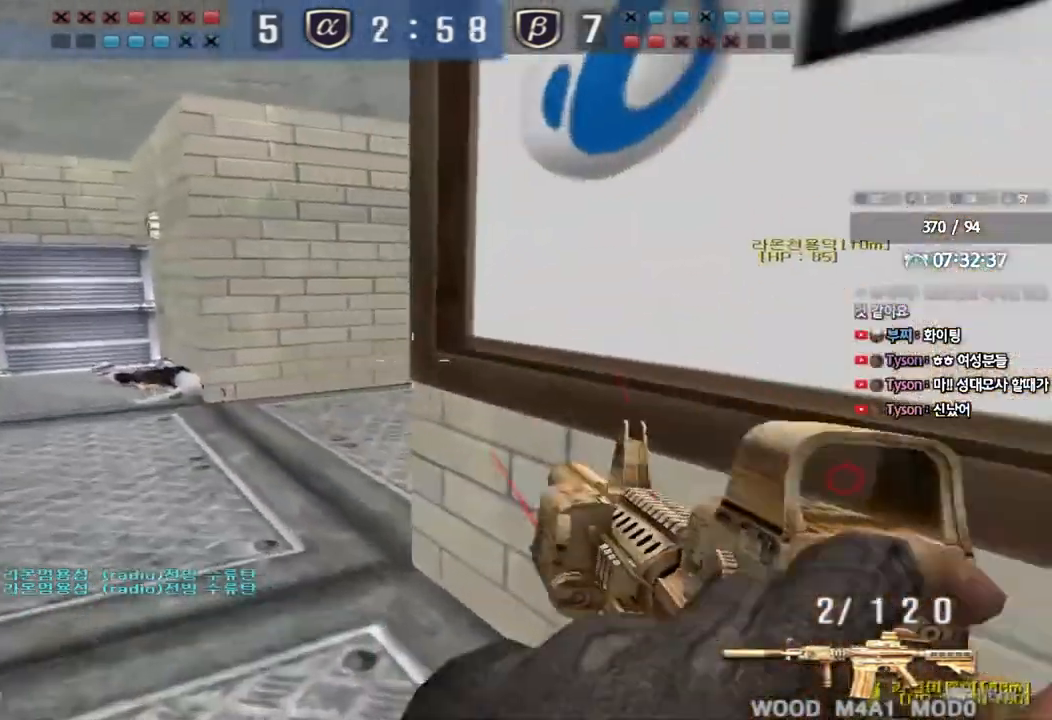
{"keys": ["a", "shift", "w"], "events": [[33, "shift", "up"], [183, "shift", "down"], [200, "space", "down"], [200, "w", "up"], [217, "a", "up"], [317, "space", "up"], [333, "shift", "up"], [450, "a", "down"], [450, "w", "down"], [500, "shift", "down"]]}
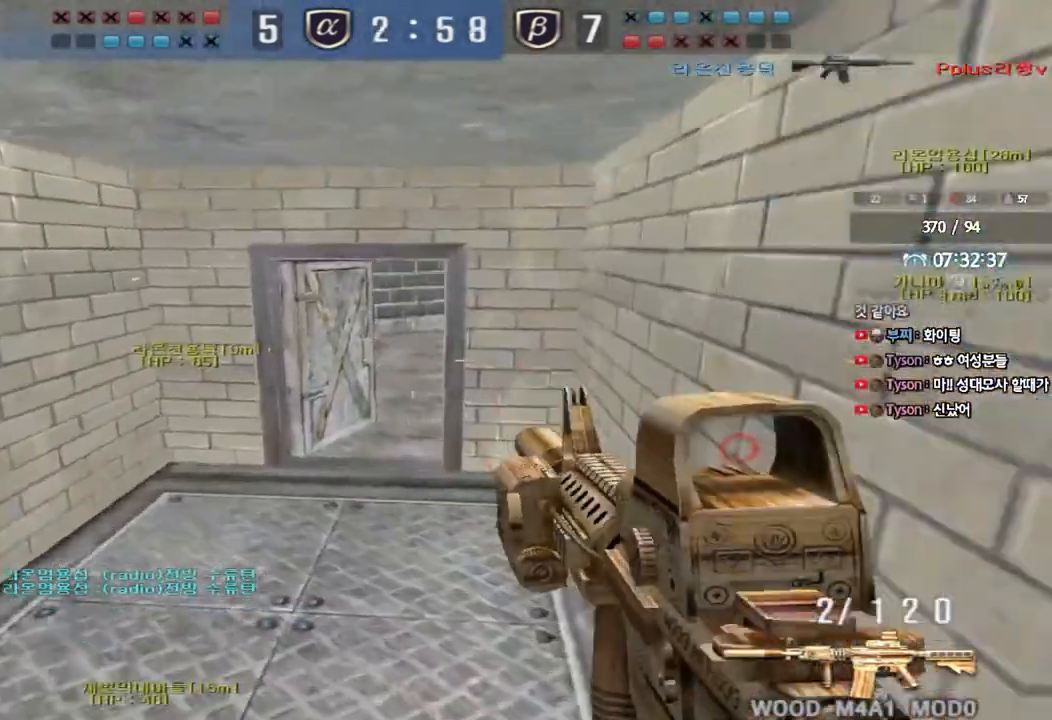
{"keys": ["space"], "events": [[83, "shift", "up"], [167, "shift", "down"], [267, "shift", "up"], [433, "w", "up"], [467, "a", "up"], [467, "space", "down"]]}
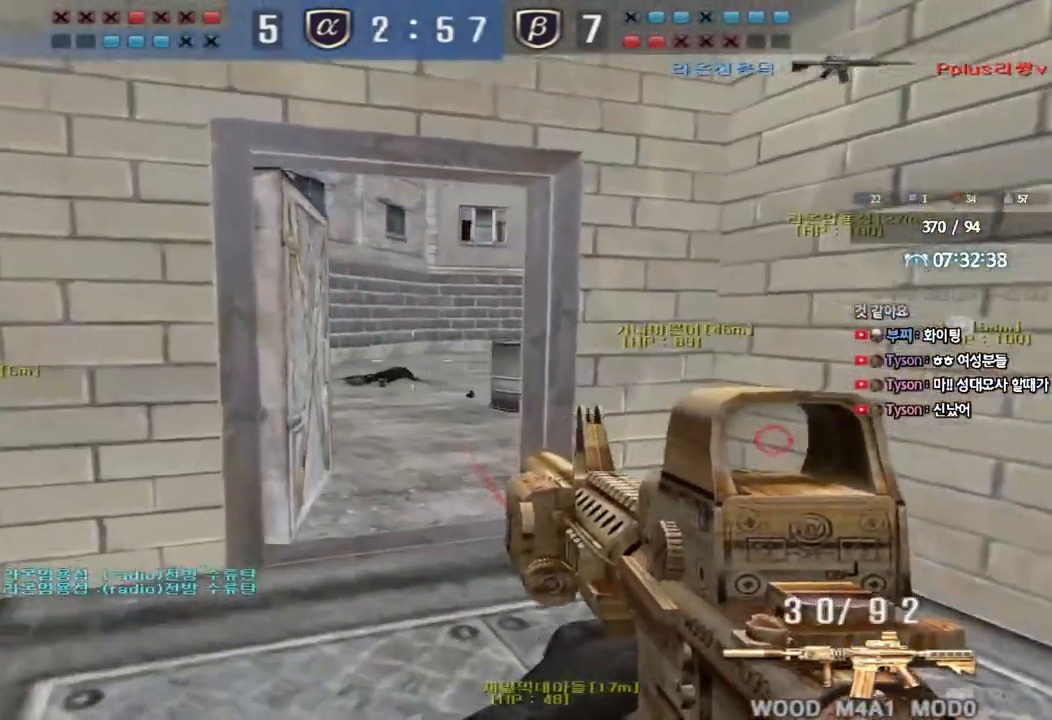
{"keys": ["d", "s"], "events": [[33, "d", "down"], [33, "s", "down"], [67, "space", "up"]]}
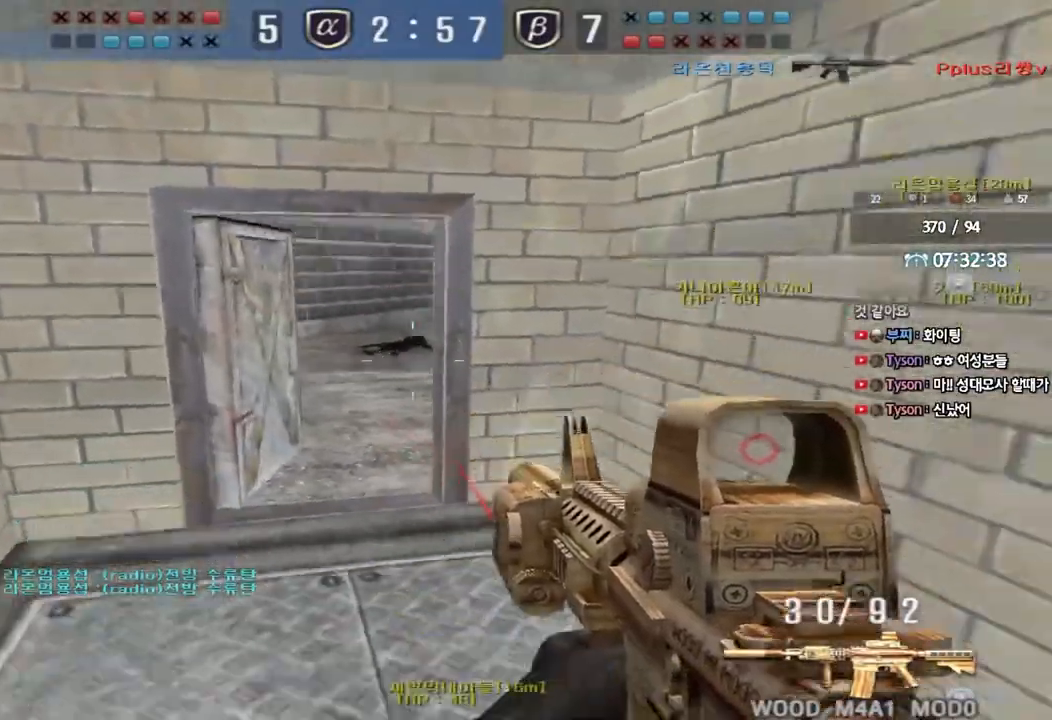
{"keys": ["w"], "events": [[33, "s", "up"], [117, "w", "down"], [367, "d", "up"]]}
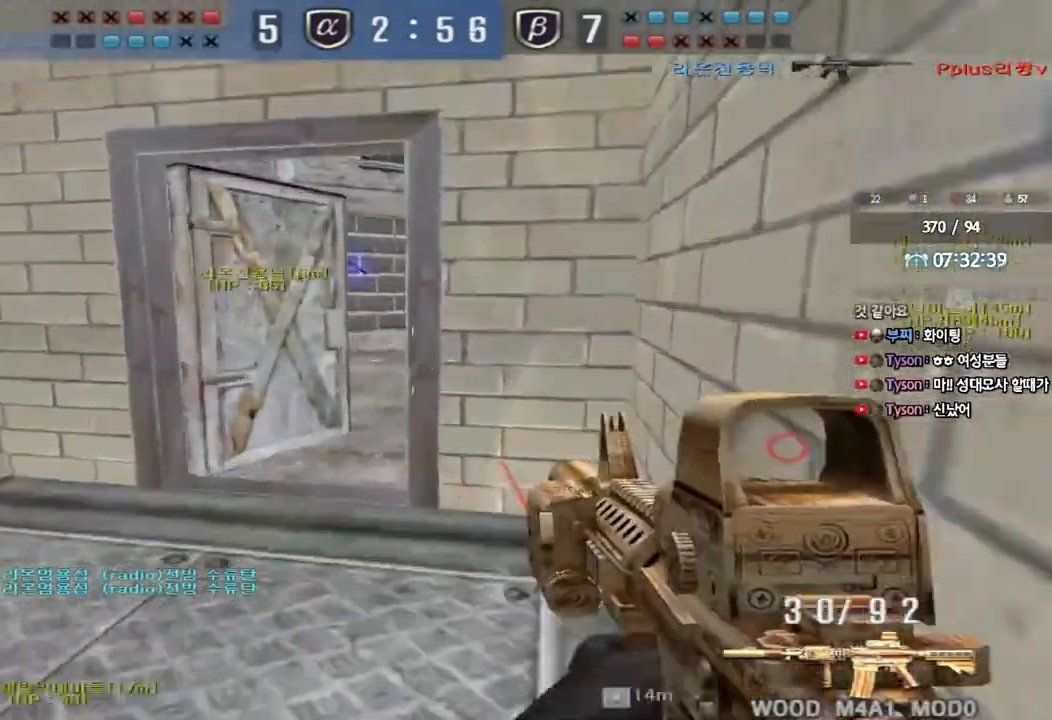
{"keys": ["a", "w"], "events": [[133, "a", "down"]]}
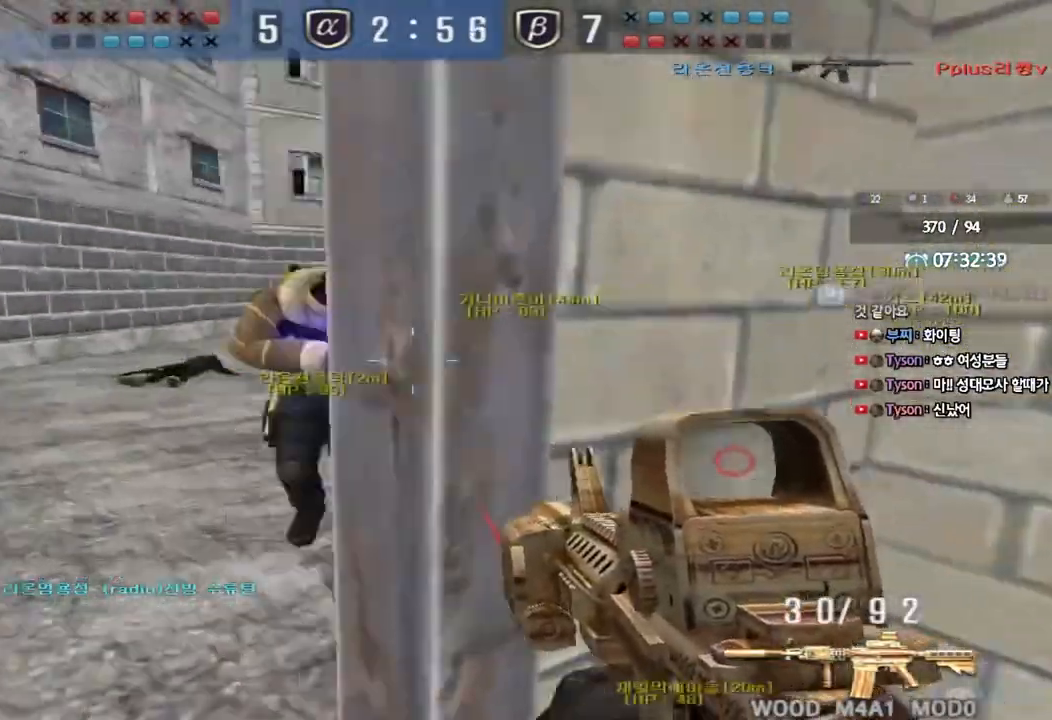
{"keys": [], "events": [[133, "shift", "down"], [133, "w", "up"], [150, "a", "up"], [183, "space", "down"], [217, "a", "down"], [233, "w", "down"], [250, "shift", "up"], [250, "space", "up"], [333, "shift", "down"], [367, "a", "up"], [367, "w", "up"], [400, "shift", "up"]]}
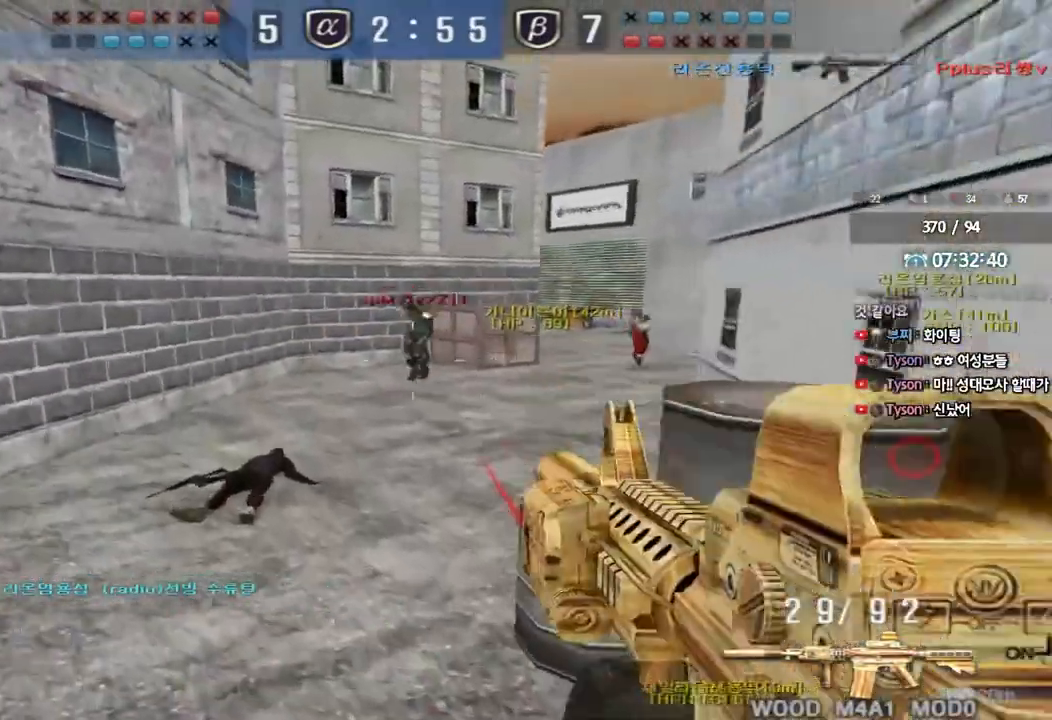
{"keys": ["ctrl"], "events": [[133, "a", "down"], [133, "s", "down"], [467, "ctrl", "down"], [467, "s", "up"], [500, "a", "up"]]}
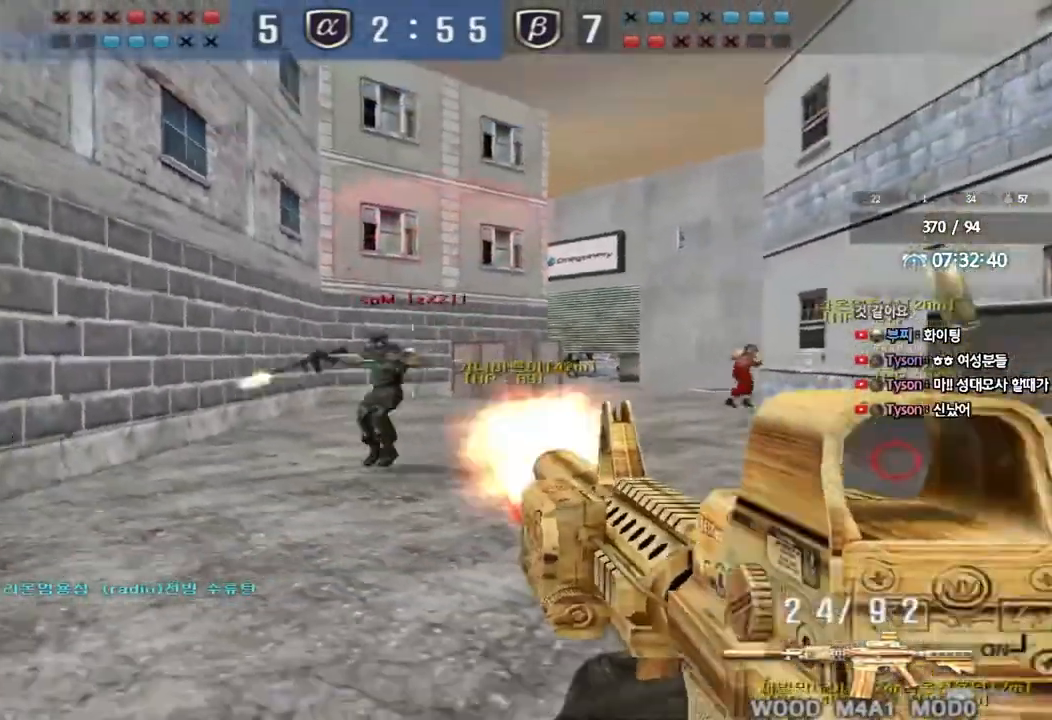
{"keys": ["a", "ctrl", "s", "space"], "events": [[217, "d", "down"], [217, "w", "down"], [233, "ctrl", "up"], [417, "ctrl", "down"], [417, "d", "up"], [417, "w", "up"], [433, "space", "down"], [500, "a", "down"], [500, "s", "down"]]}
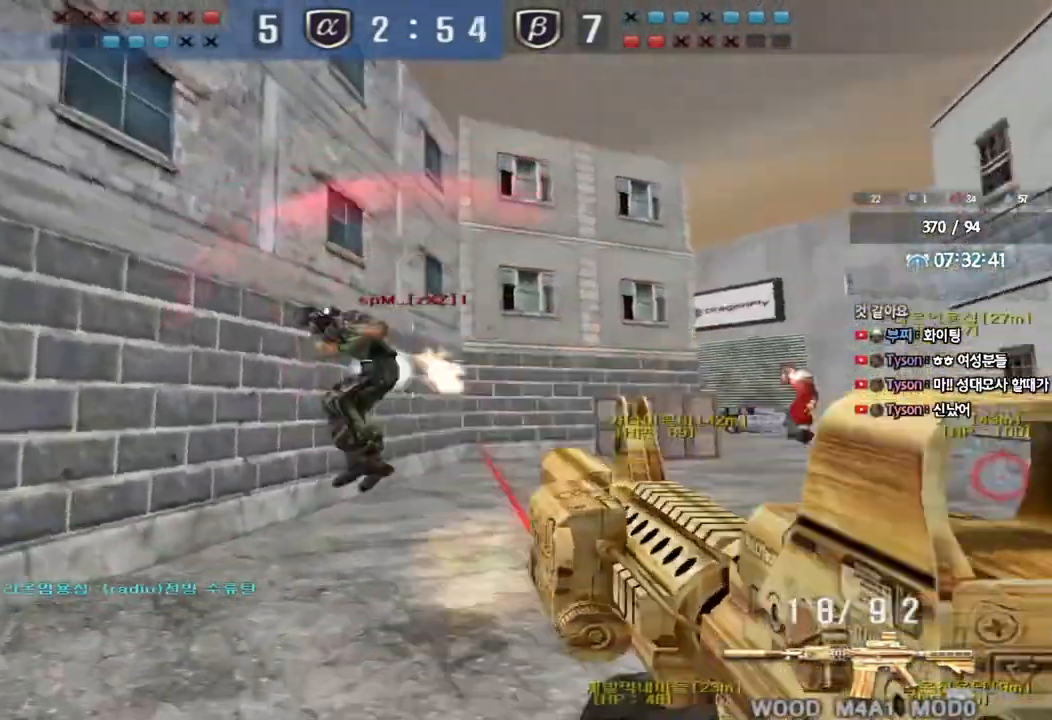
{"keys": ["a", "w"], "events": [[17, "ctrl", "up"], [17, "space", "up"], [83, "ctrl", "down"], [200, "ctrl", "up"], [267, "ctrl", "down"], [333, "s", "up"], [417, "w", "down"], [433, "ctrl", "up"]]}
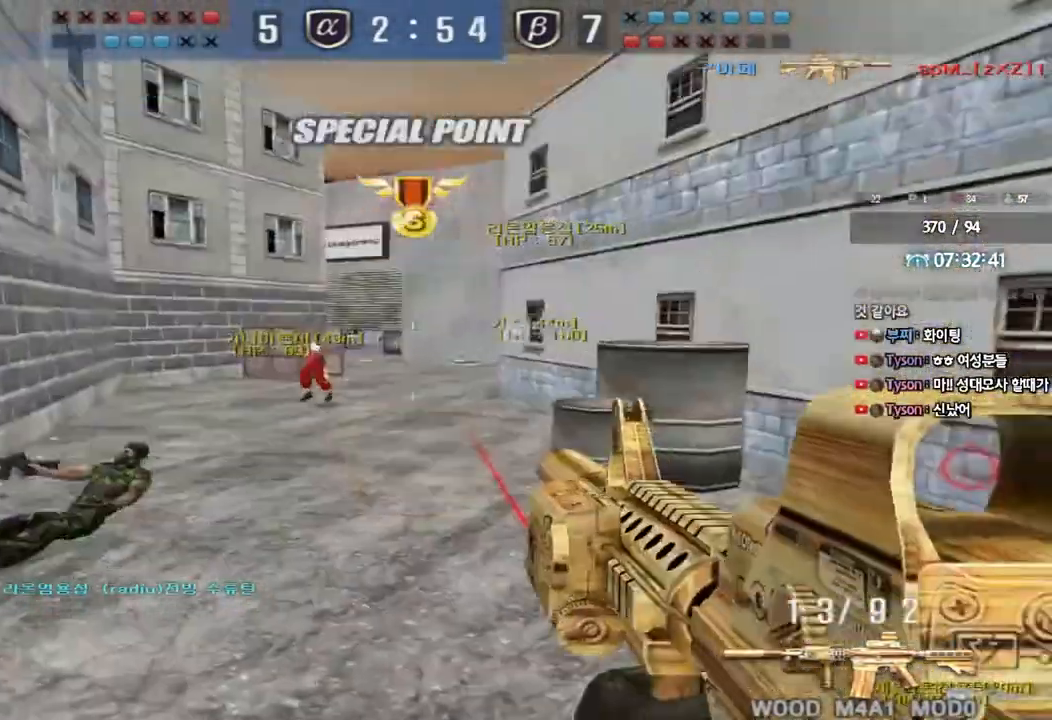
{"keys": ["ctrl", "space"], "events": [[217, "ctrl", "down"], [217, "w", "up"], [250, "a", "up"], [300, "d", "down"], [317, "w", "down"], [333, "ctrl", "up"], [467, "ctrl", "down"], [483, "d", "up"], [483, "space", "down"], [483, "w", "up"]]}
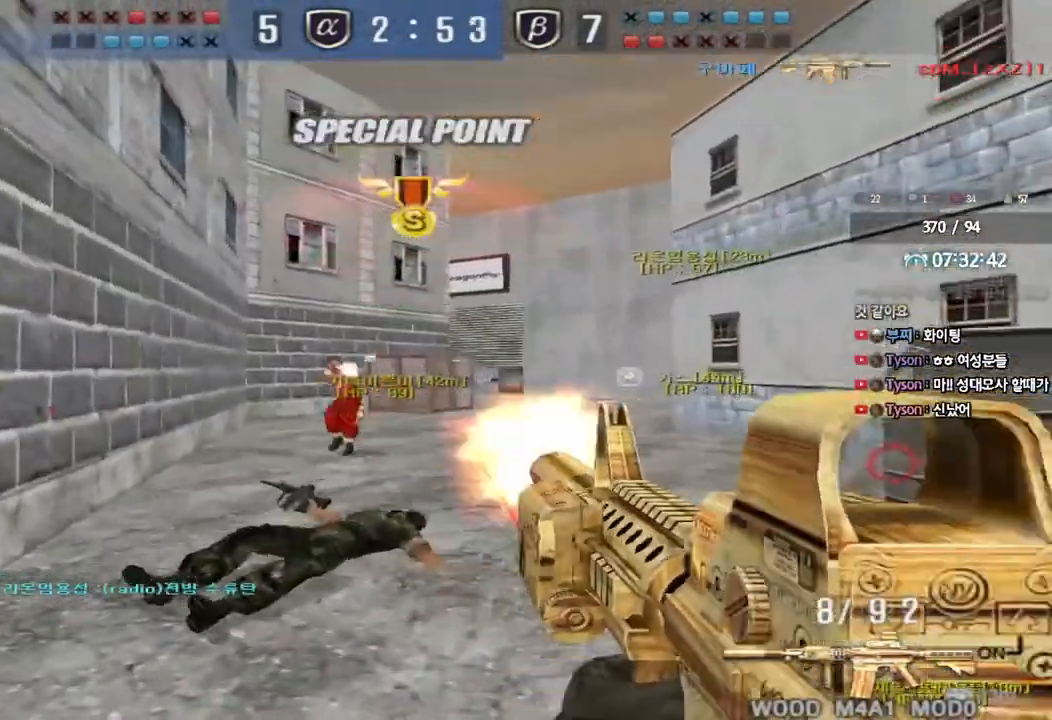
{"keys": [], "events": [[67, "ctrl", "up"], [67, "d", "down"], [67, "s", "down"], [83, "space", "up"], [167, "ctrl", "down"], [250, "ctrl", "up"], [333, "ctrl", "down"], [433, "d", "up"], [433, "s", "up"], [450, "ctrl", "up"]]}
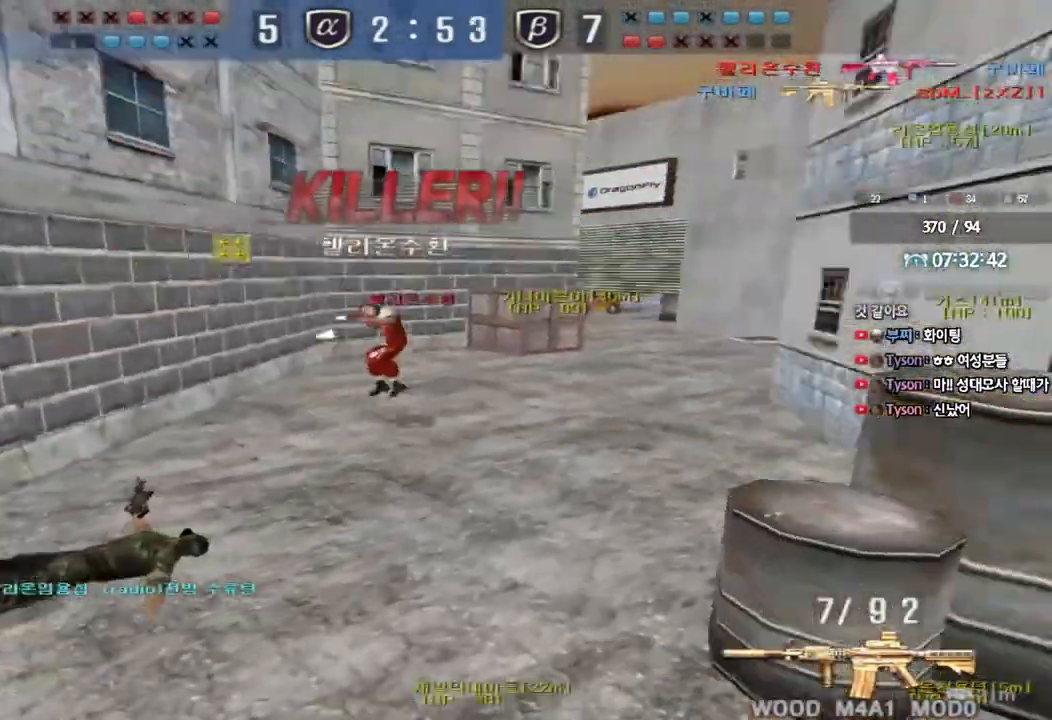
{"keys": ["tab"], "events": [[50, "tab", "down"]]}
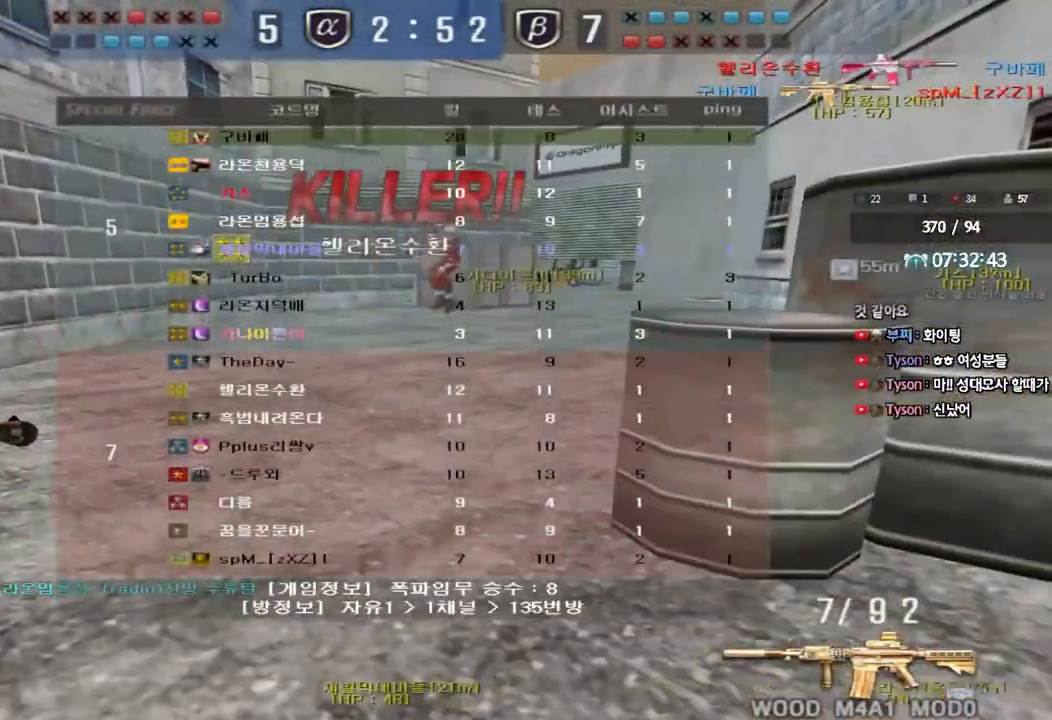
{"keys": [], "events": [[17, "tab", "up"], [200, "d", "down"], [300, "d", "up"]]}
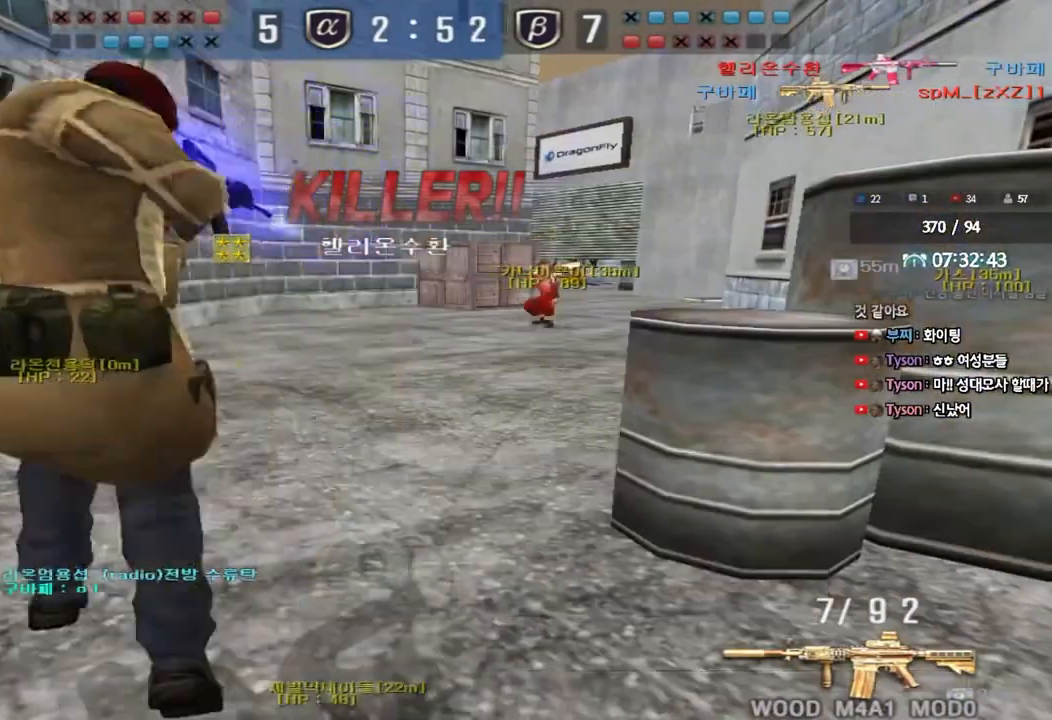
{"keys": [], "events": [[117, "d", "down"], [233, "d", "up"]]}
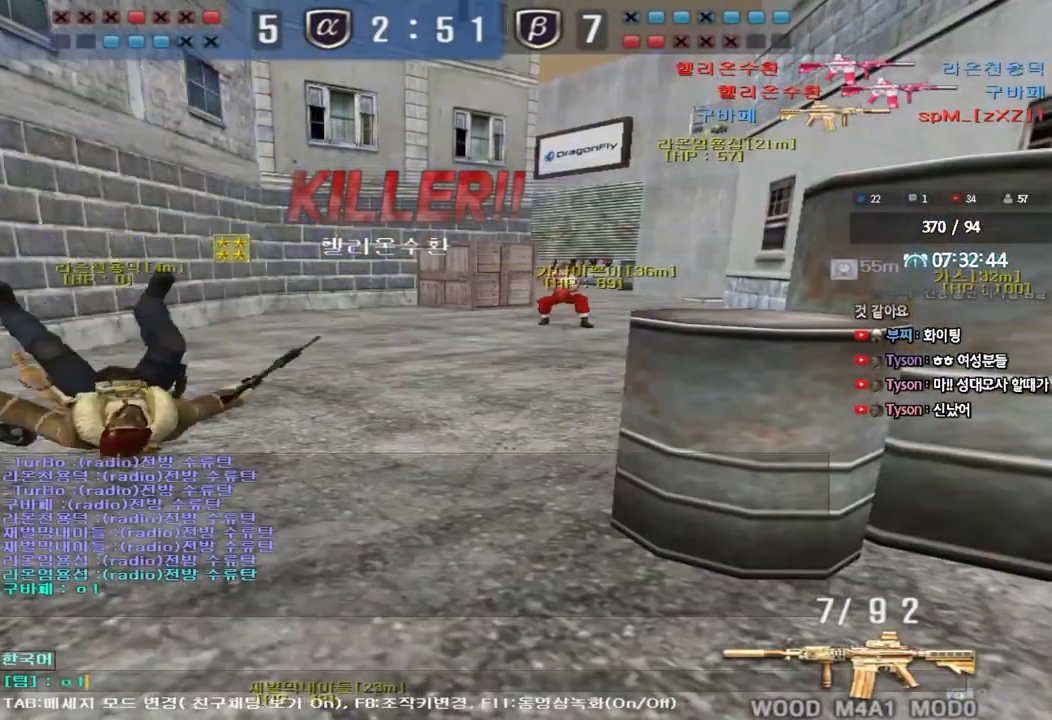
{"keys": ["d"], "events": [[417, "d", "down"]]}
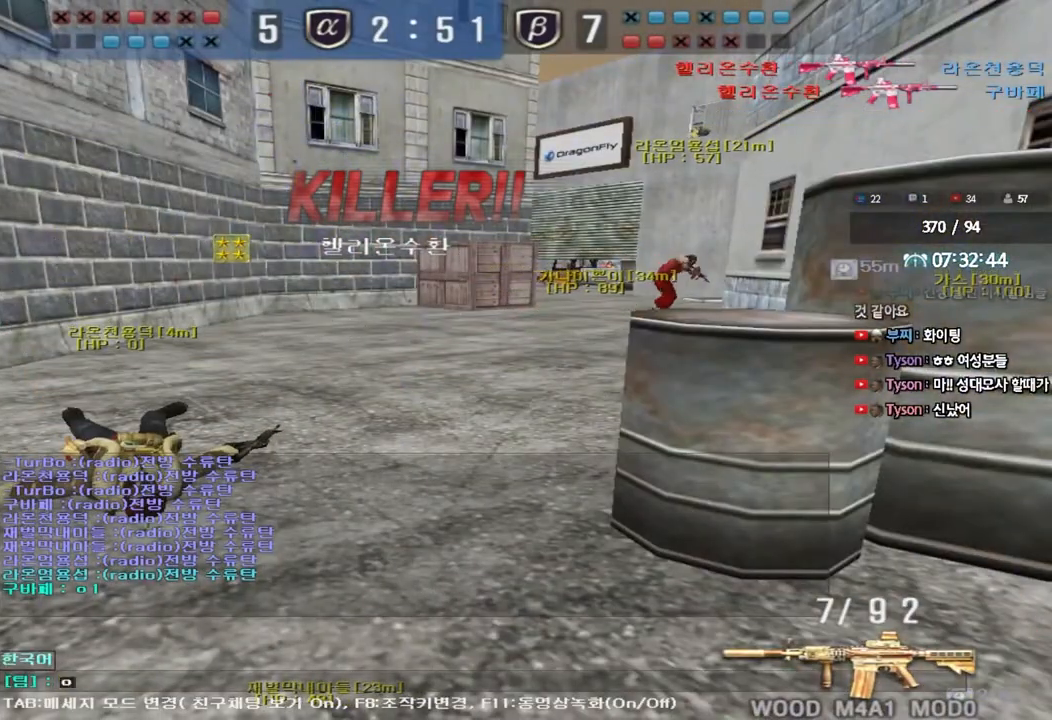
{"keys": [], "events": [[17, "d", "up"]]}
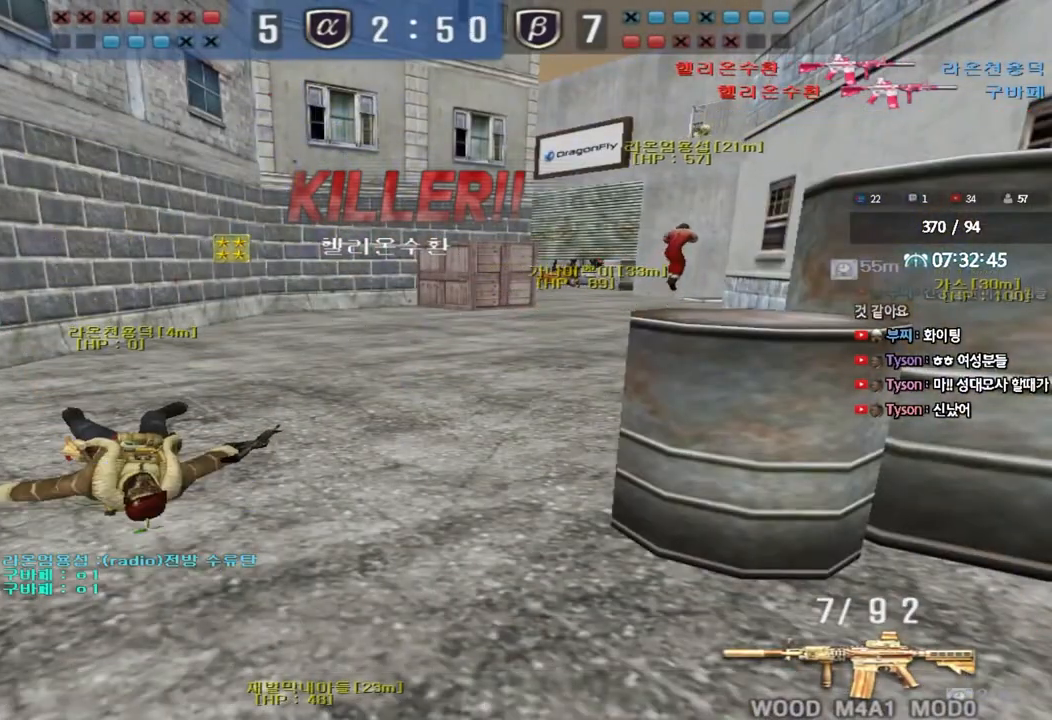
{"keys": ["tab"], "events": [[483, "tab", "down"]]}
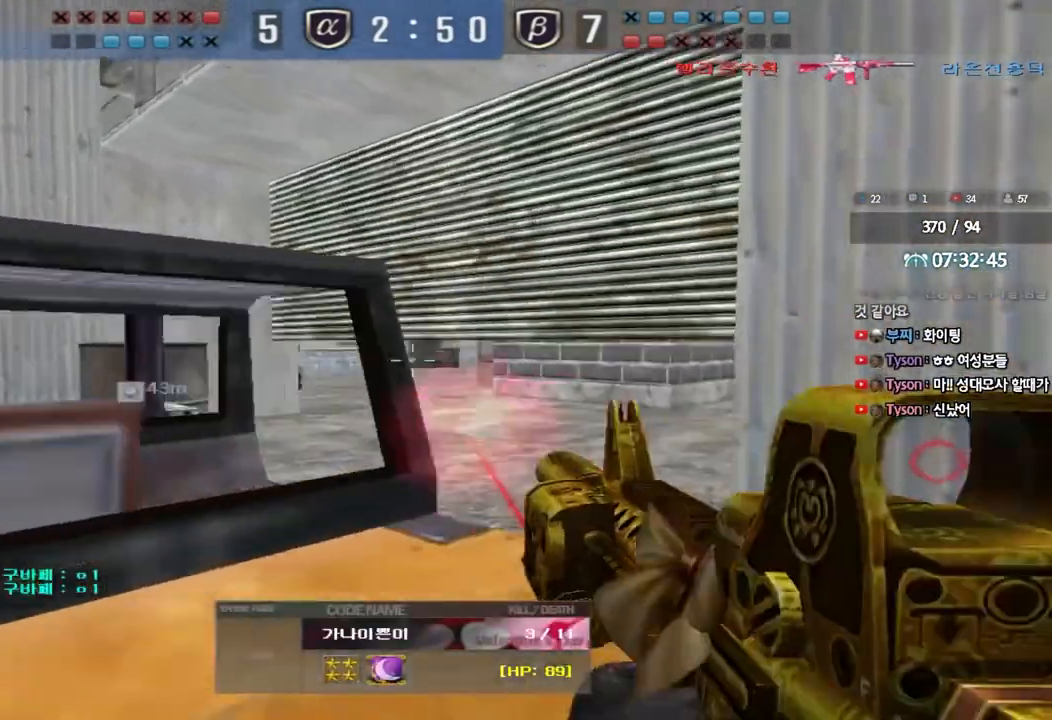
{"keys": ["tab"], "events": []}
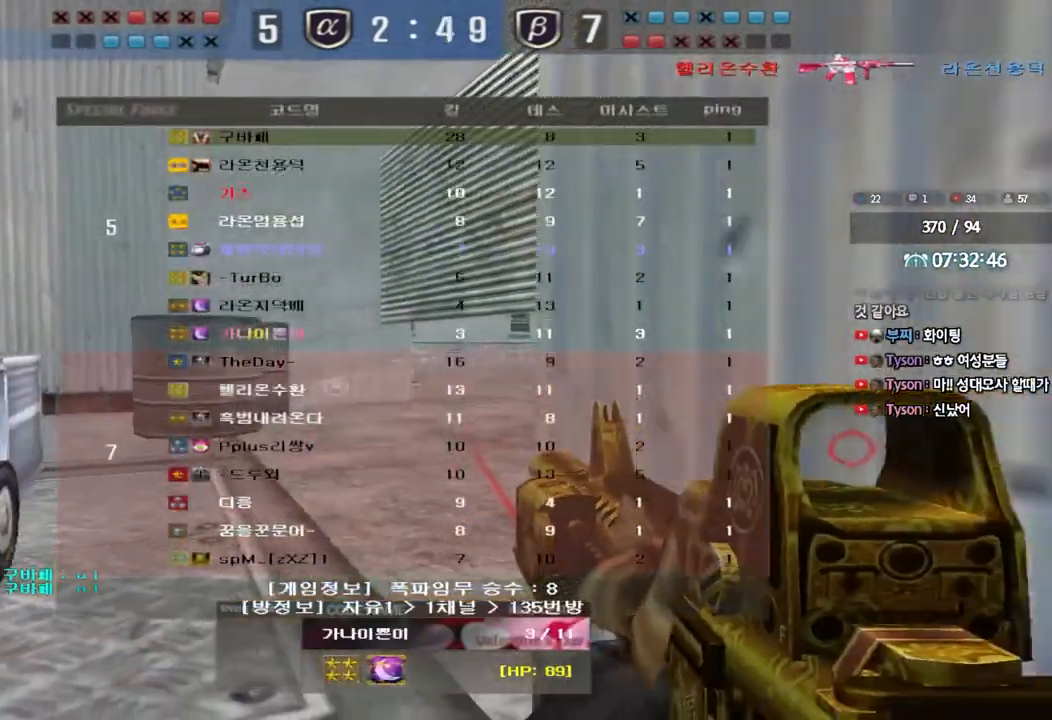
{"keys": []}